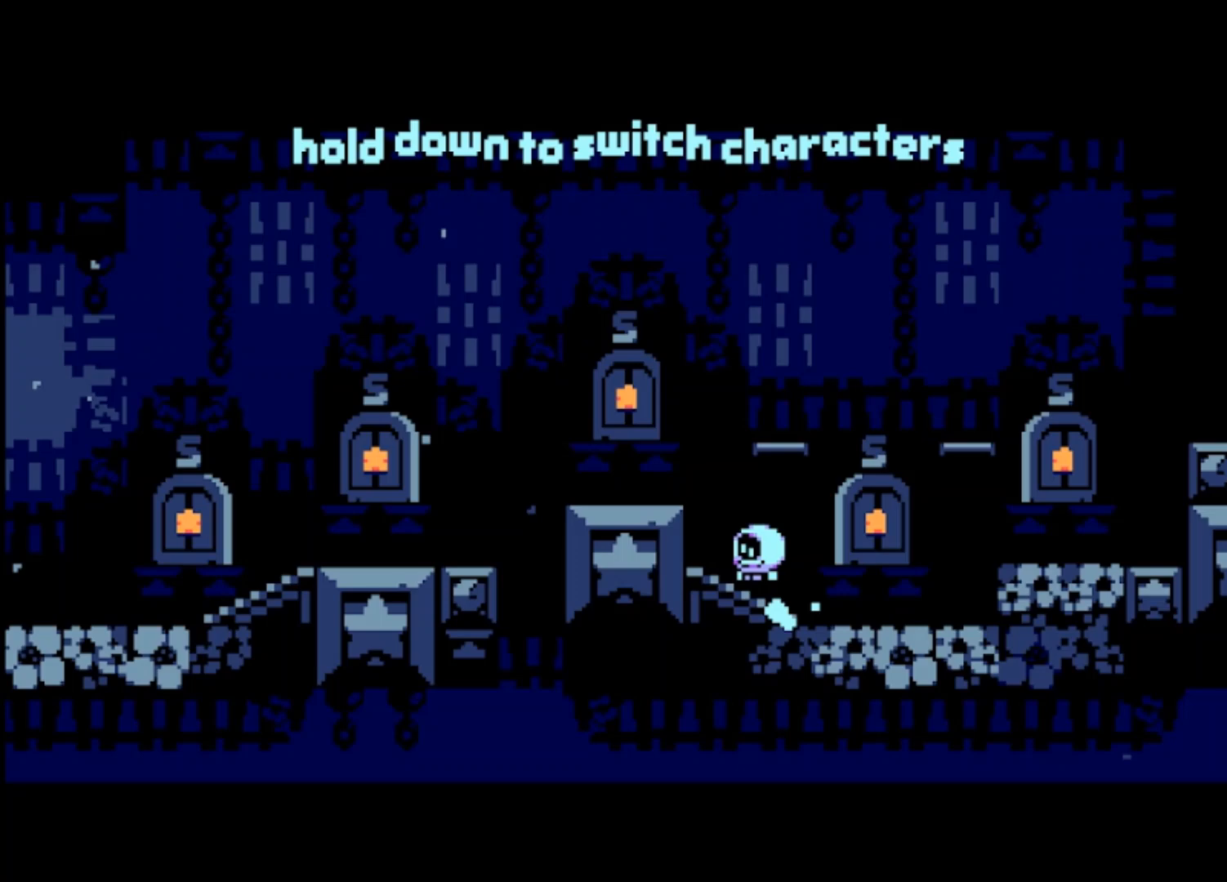
Gameplay with a controller (PlayStation layout); each line is a JSON object with the inputs held at the frame after it. "events" lists button and stick changes between this image and that frame as [ms after this image, input, new state], when the widget could be followed in between. Not read: right_stick.
{"buttons": [], "left_stick": "left", "events": [[100, "CROSS", "down"], [467, "CROSS", "up"]]}
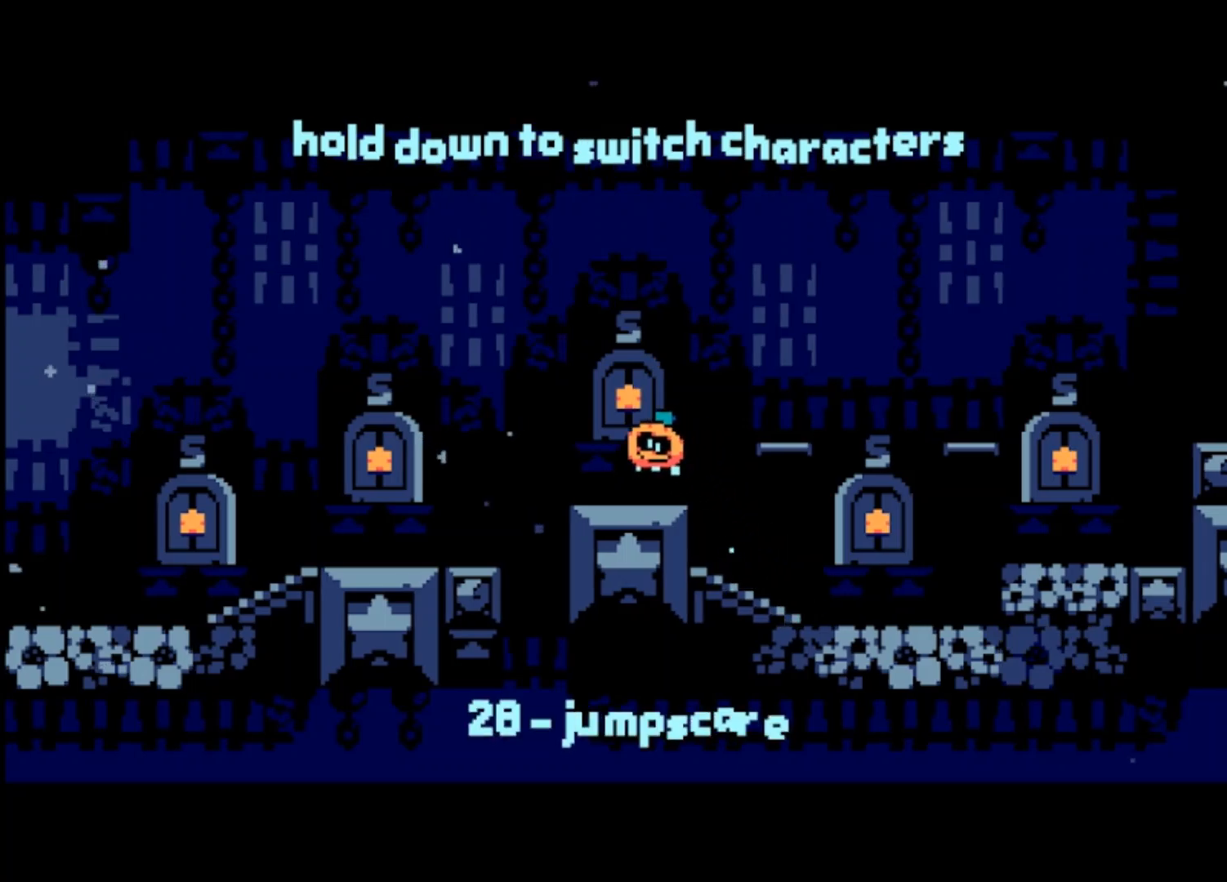
{"buttons": [], "left_stick": "left", "events": []}
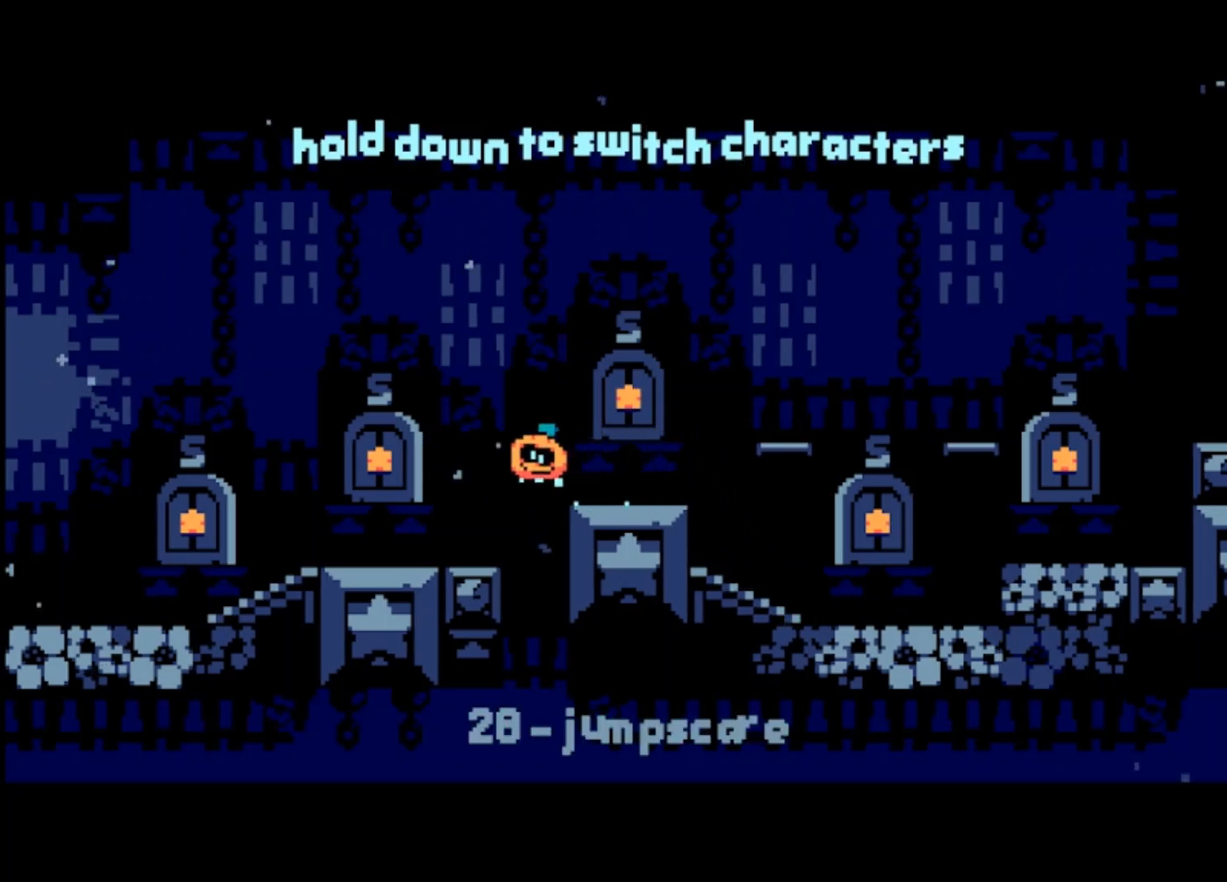
{"buttons": [], "left_stick": "right", "events": [[67, "left_stick", "right"]]}
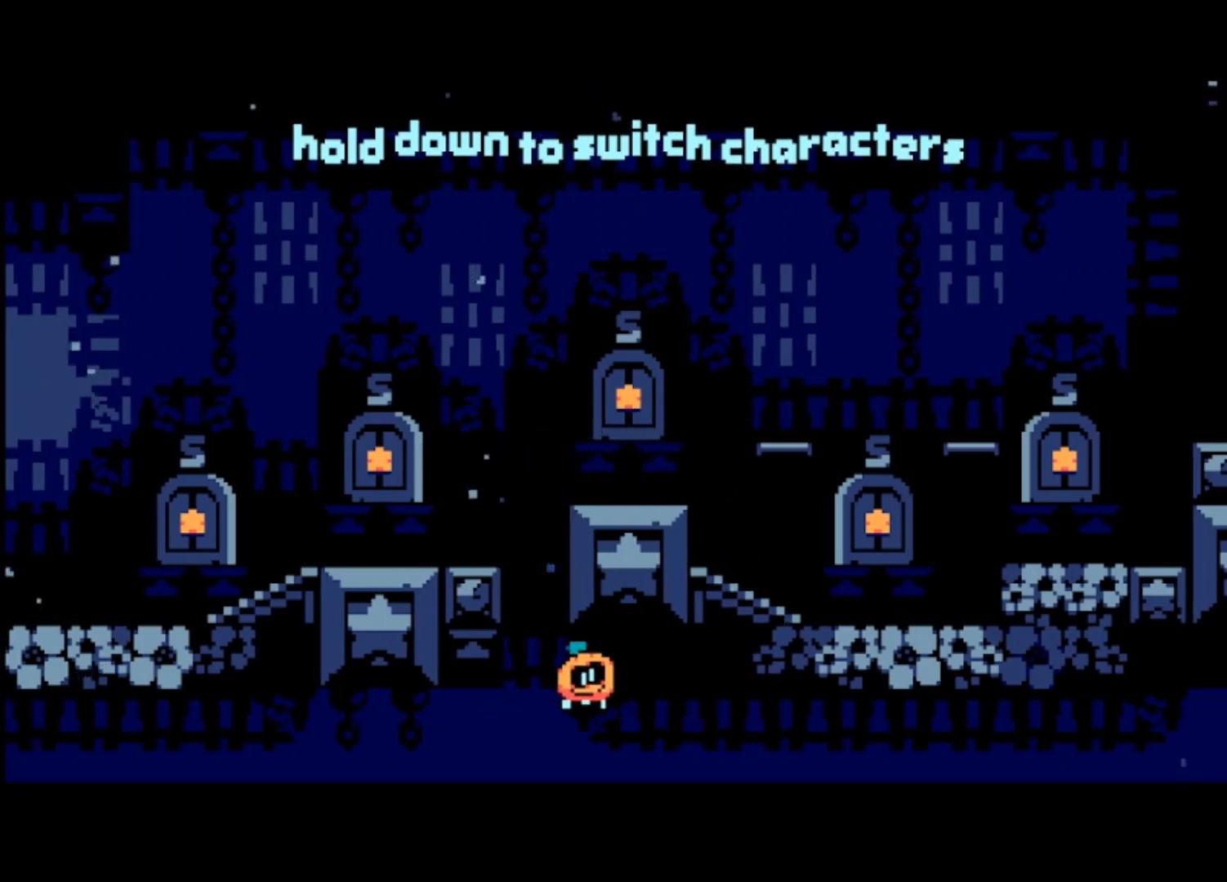
{"buttons": [], "left_stick": "right", "events": []}
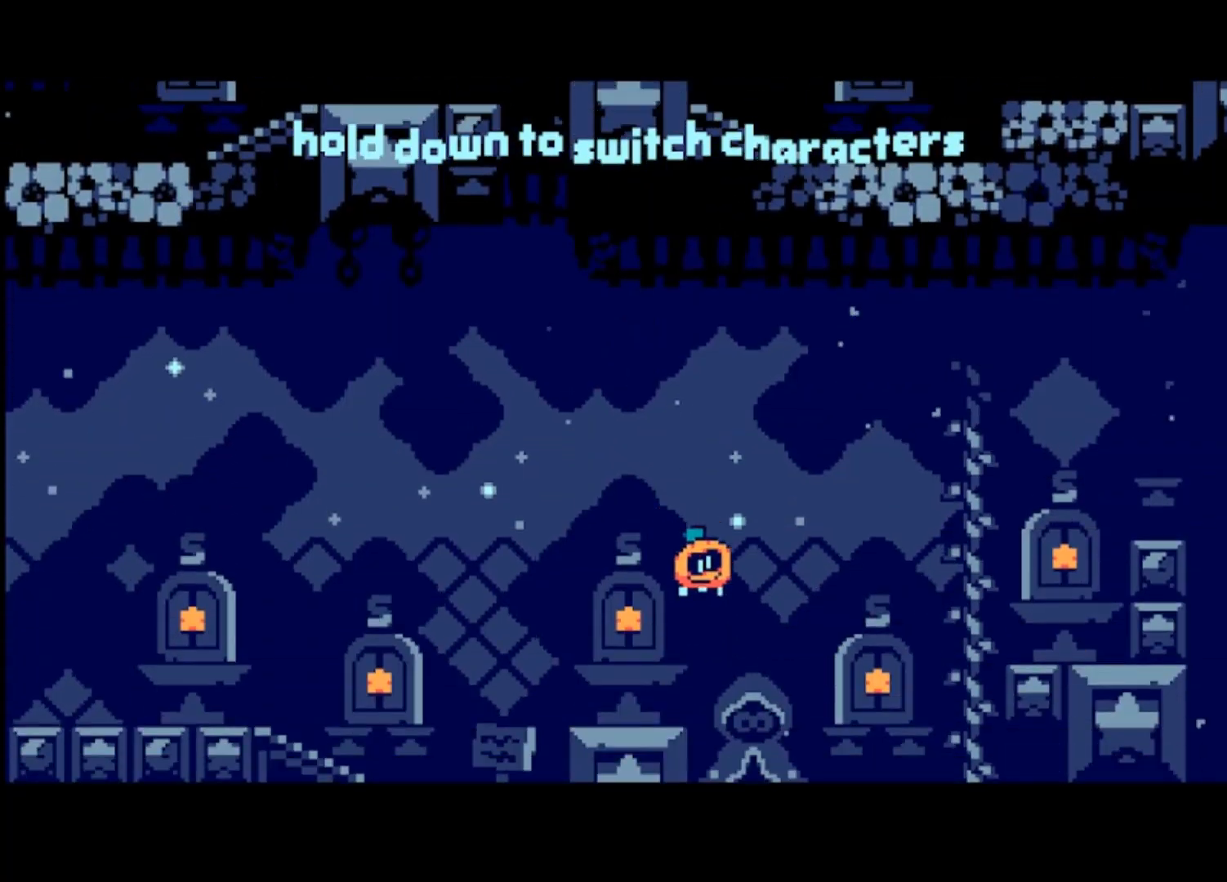
{"buttons": [], "left_stick": "right", "events": []}
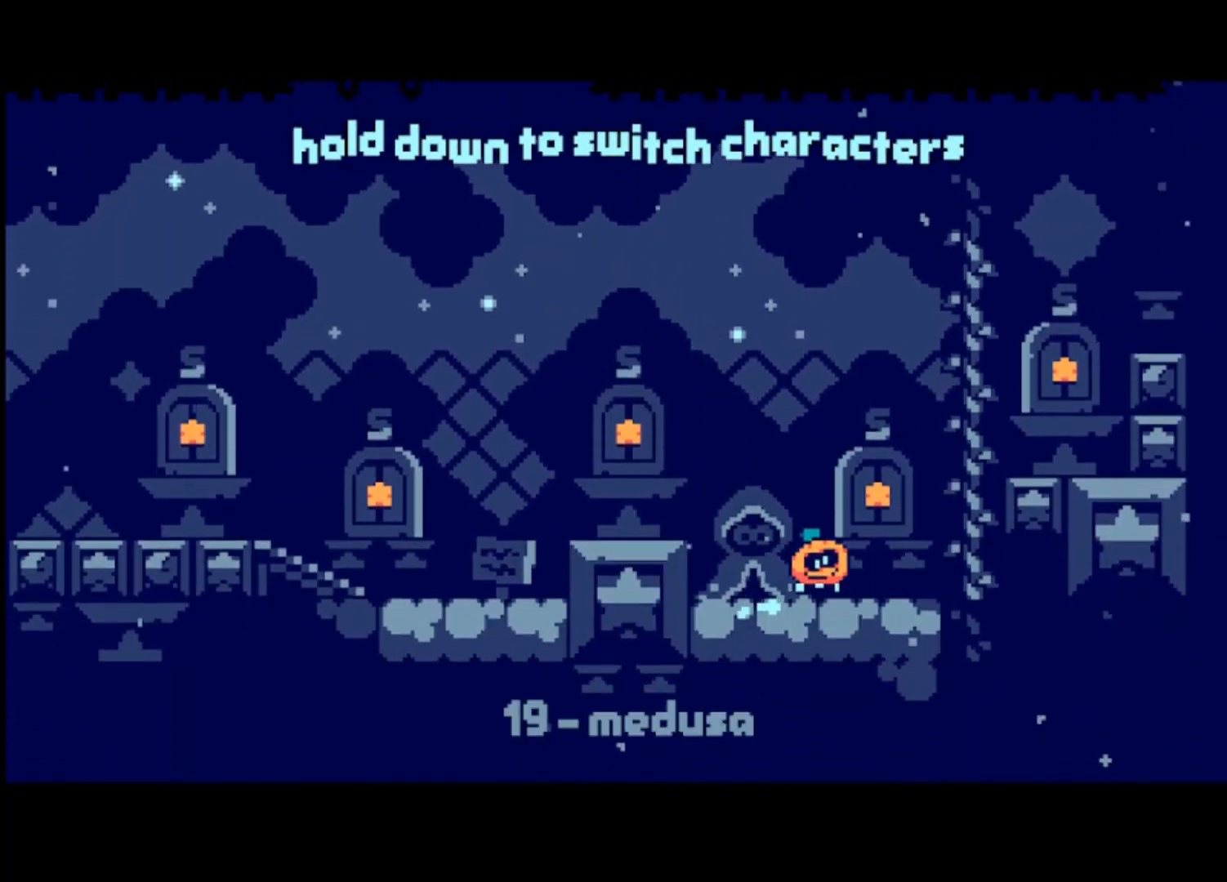
{"buttons": ["CROSS"], "left_stick": "right", "events": [[267, "CROSS", "down"]]}
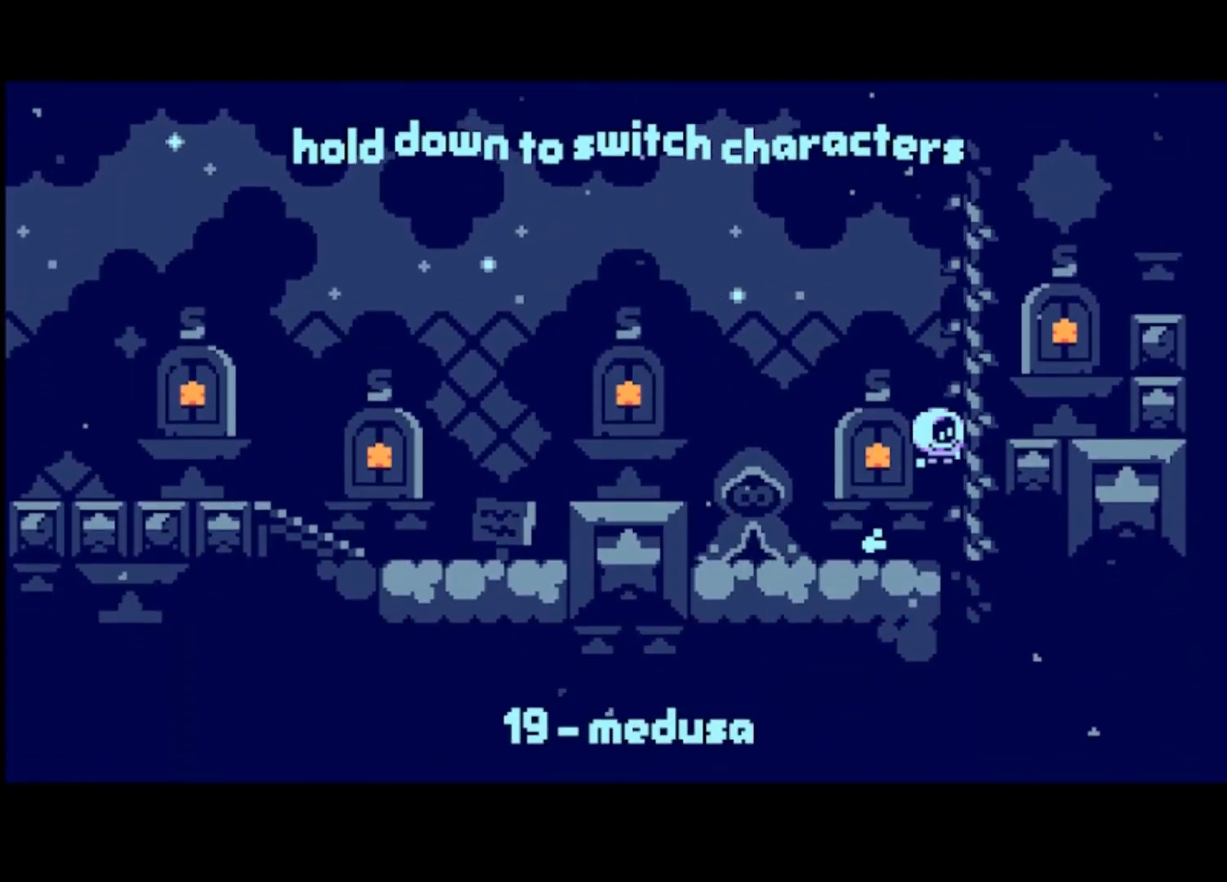
{"buttons": ["CROSS"], "left_stick": "left", "events": [[300, "CROSS", "up"], [433, "left_stick", "left"], [500, "CROSS", "down"]]}
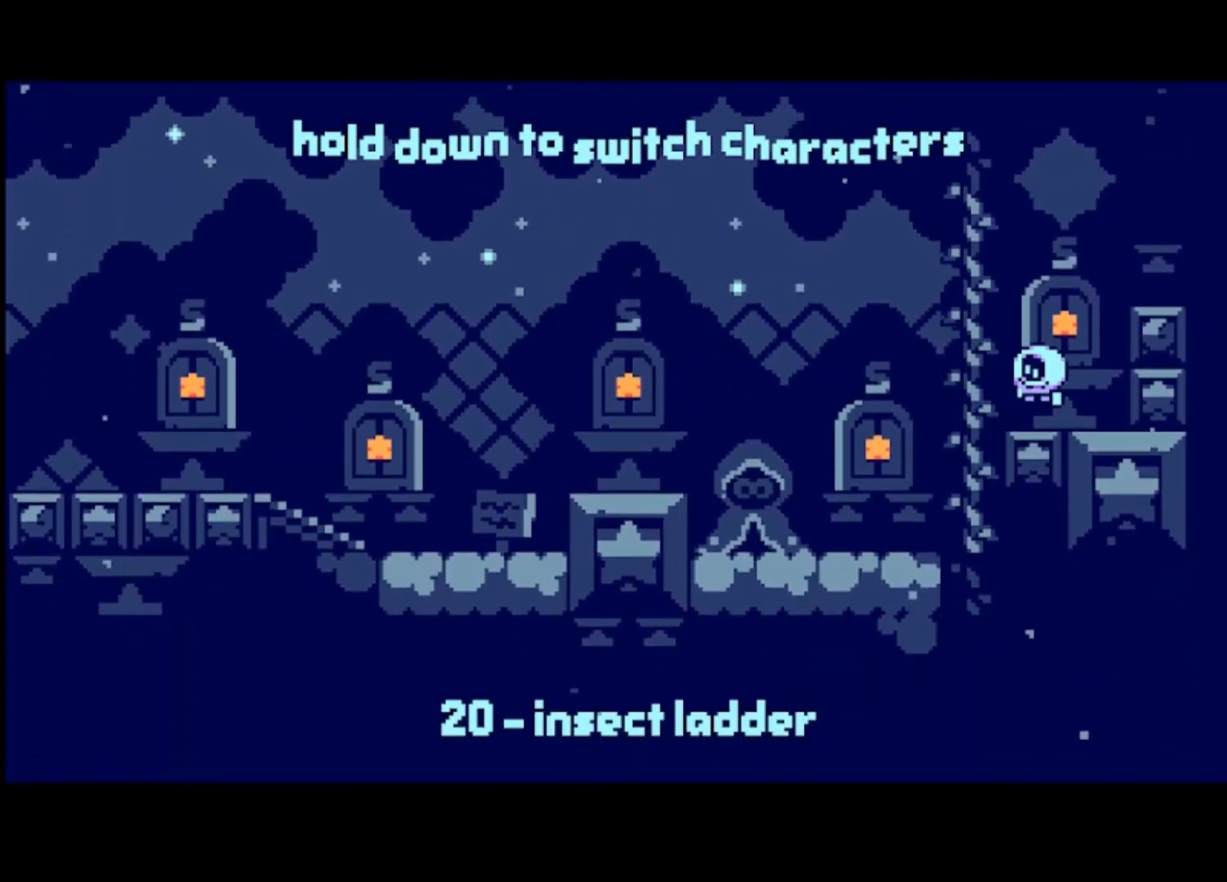
{"buttons": ["CROSS"], "left_stick": "center", "events": [[333, "left_stick", "center"]]}
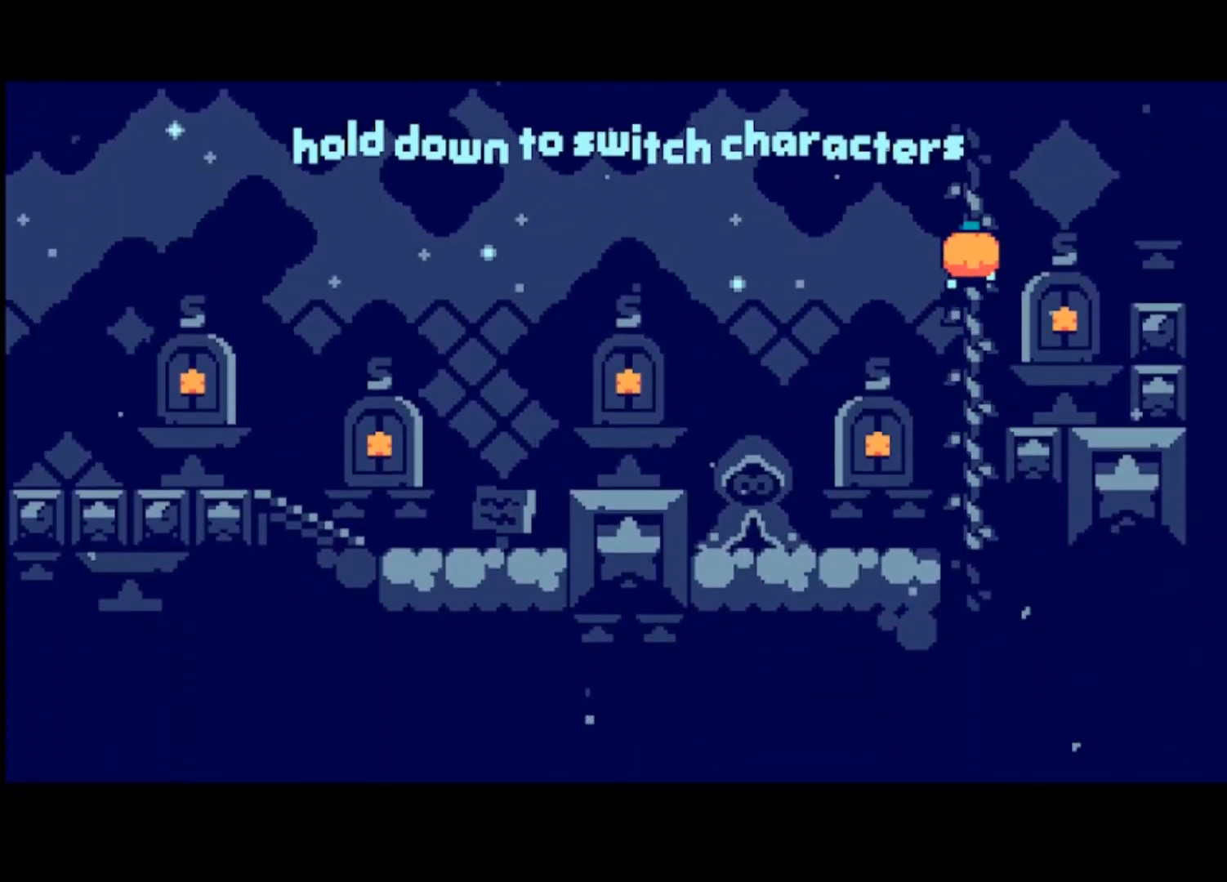
{"buttons": ["CROSS"], "left_stick": "right", "events": [[267, "left_stick", "right"]]}
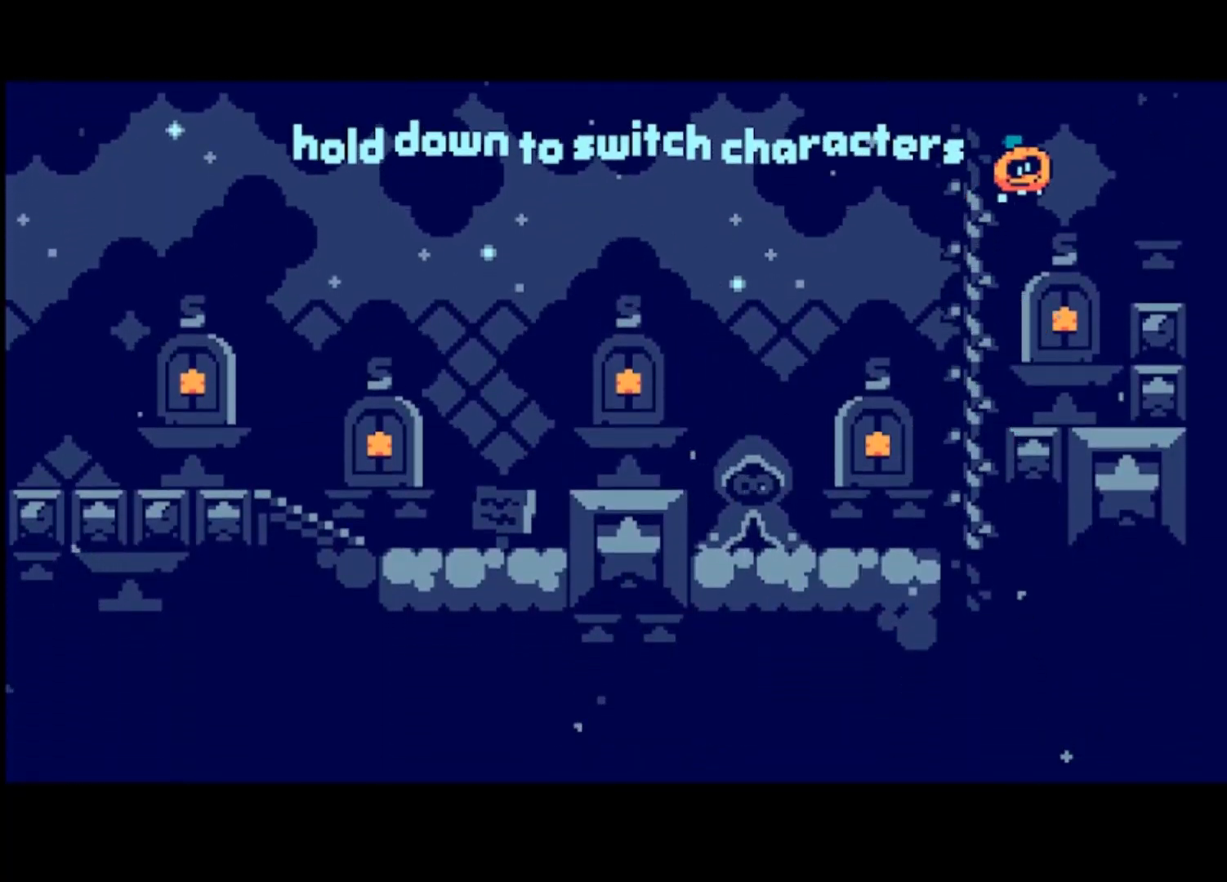
{"buttons": [], "left_stick": "right", "events": [[200, "CROSS", "up"]]}
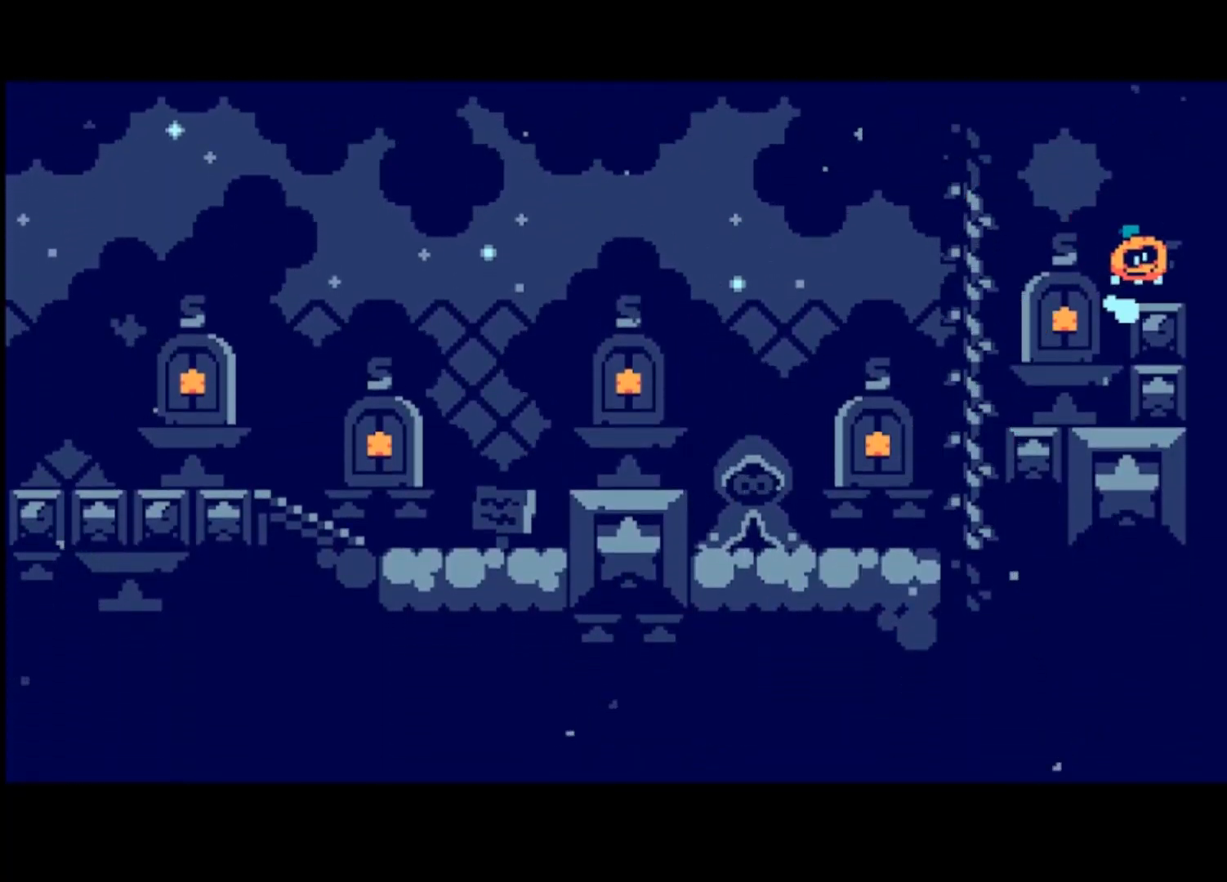
{"buttons": [], "left_stick": "right", "events": []}
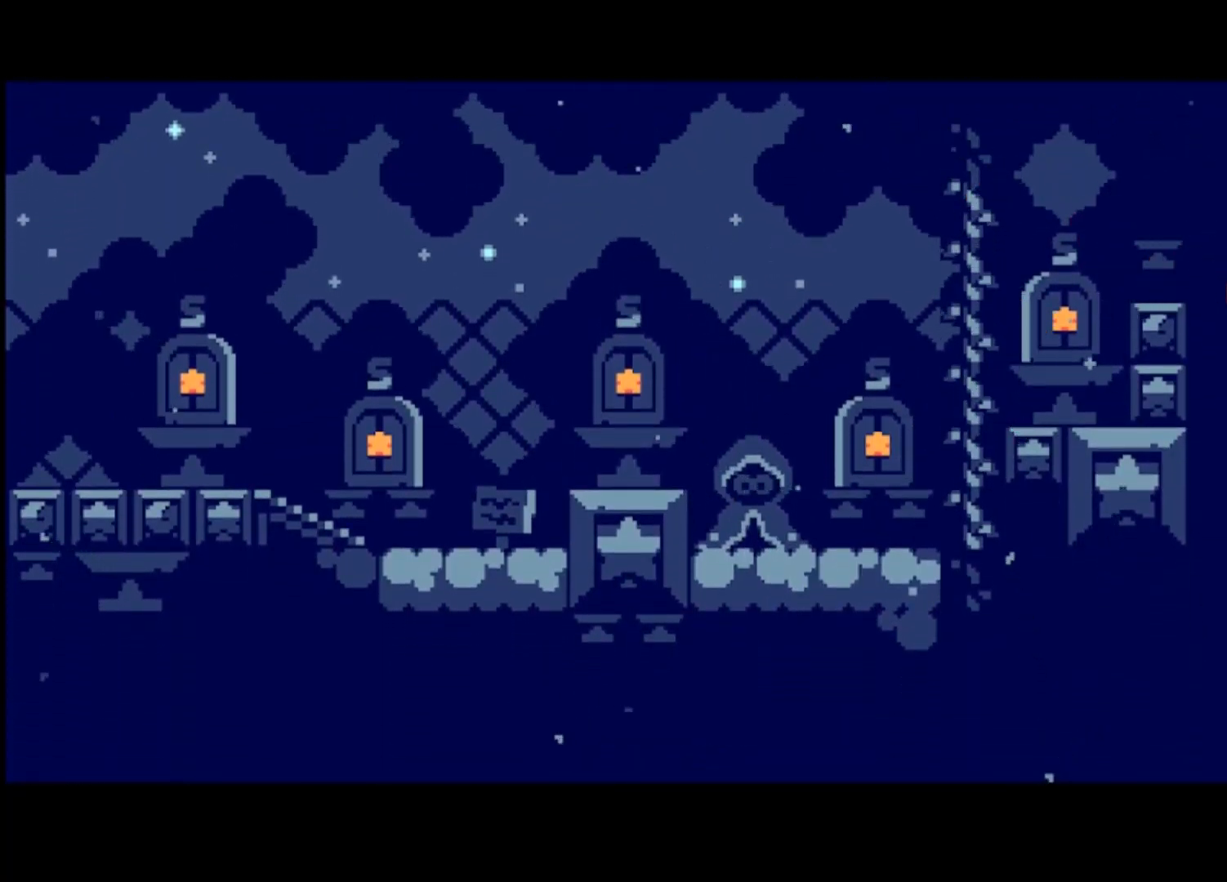
{"buttons": [], "left_stick": "right", "events": []}
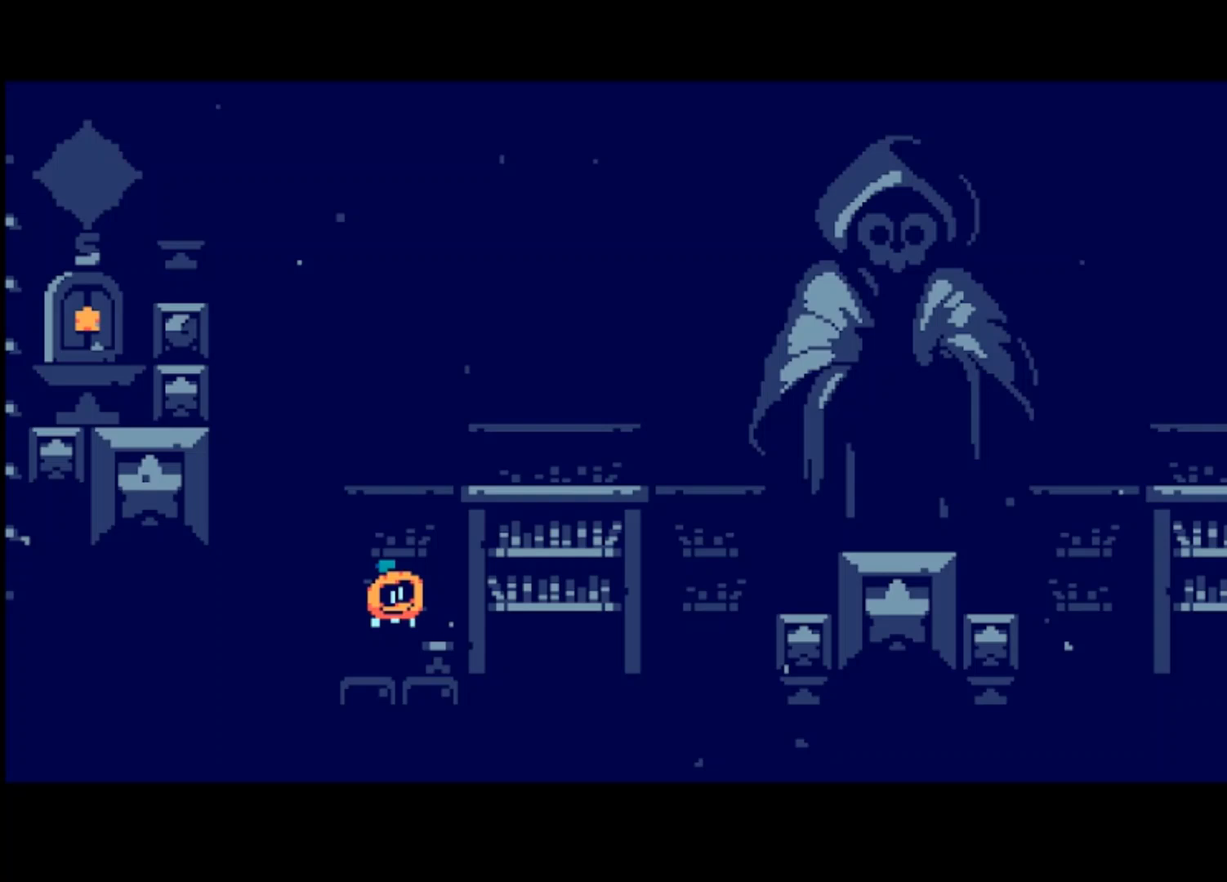
{"buttons": [], "left_stick": "right", "events": []}
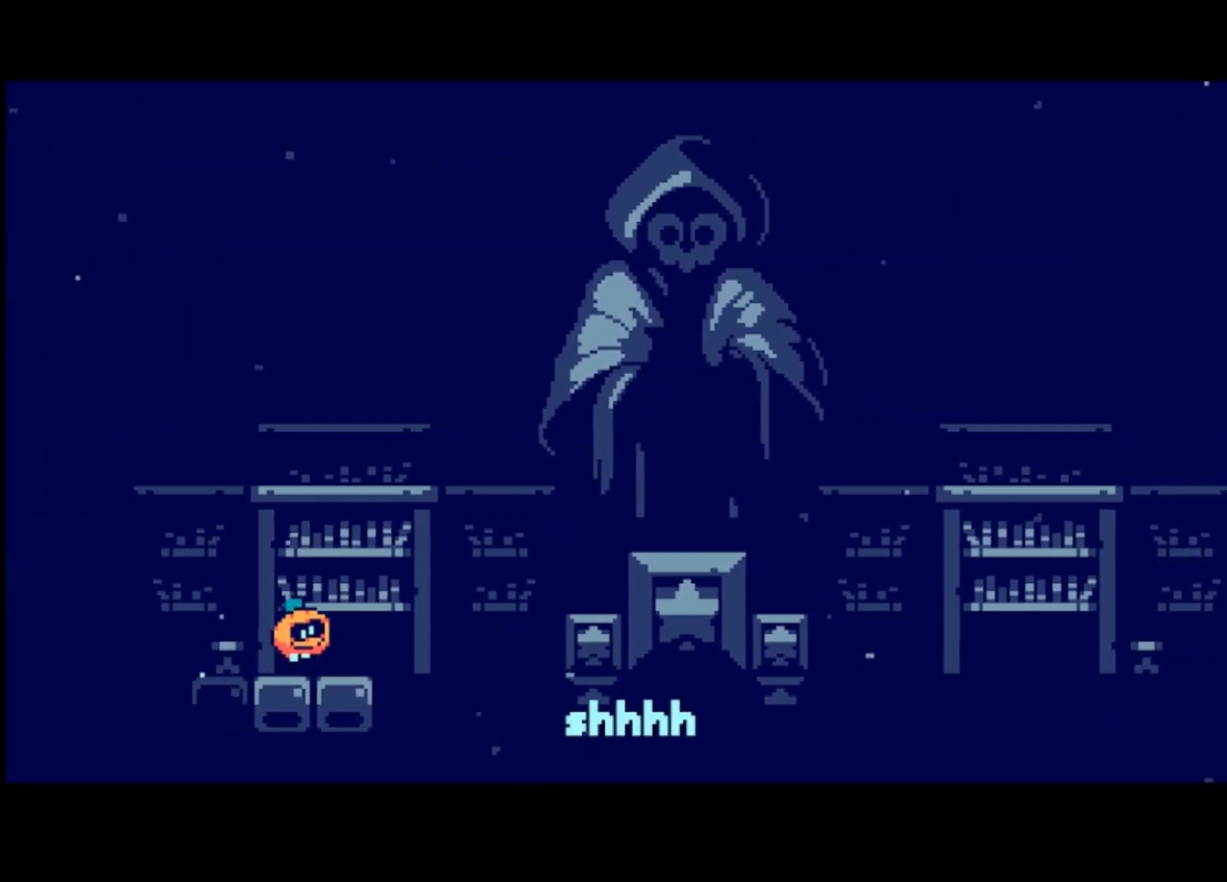
{"buttons": [], "left_stick": "right", "events": []}
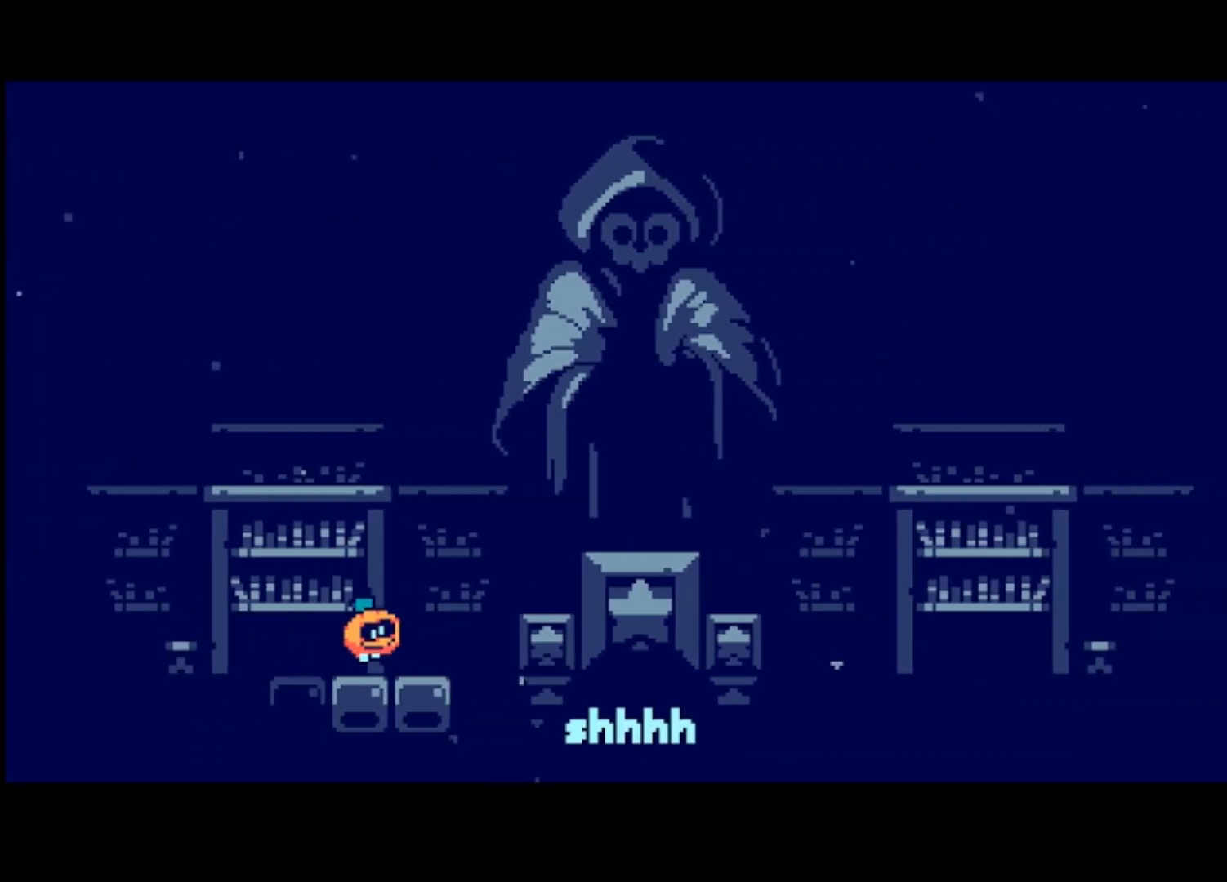
{"buttons": [], "left_stick": "right", "events": [[200, "CROSS", "down"], [333, "CROSS", "up"]]}
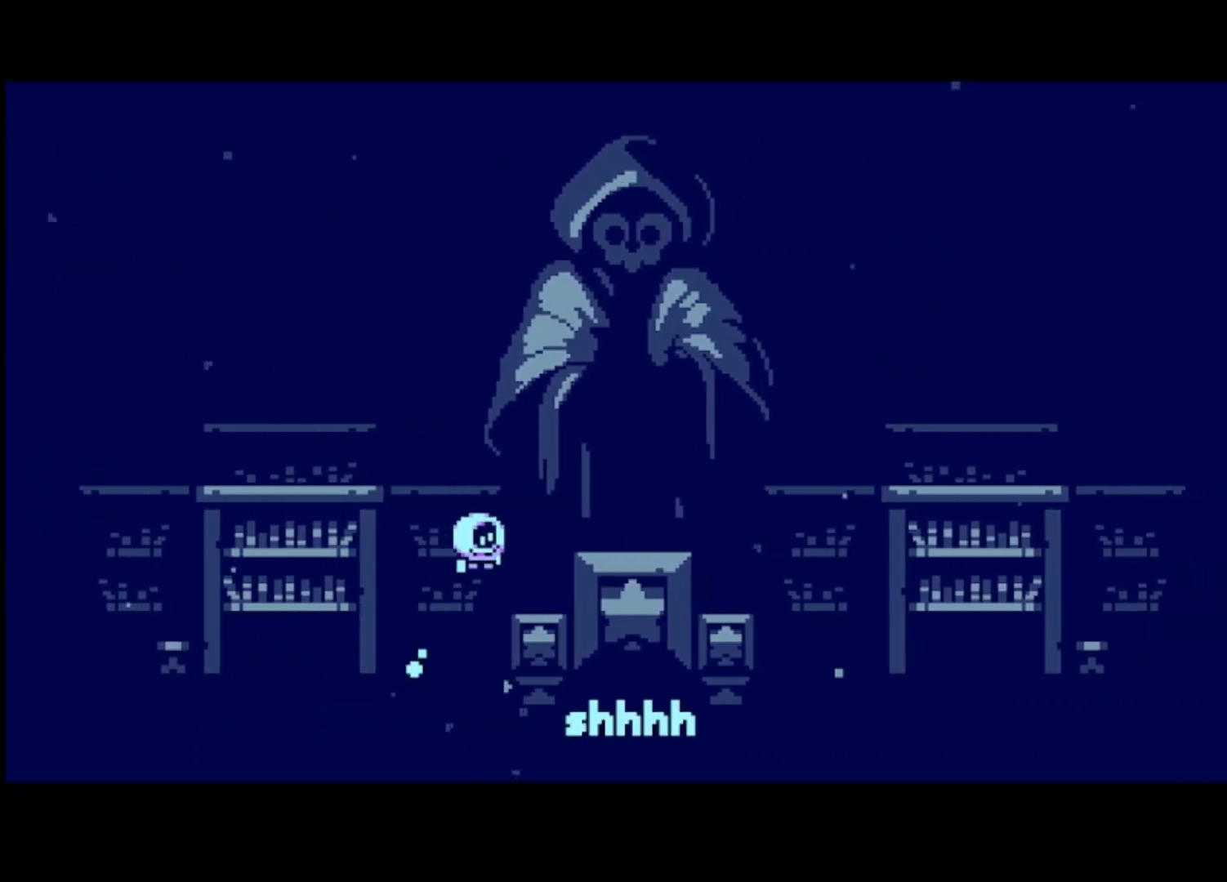
{"buttons": [], "left_stick": "center", "events": [[233, "left_stick", "center"]]}
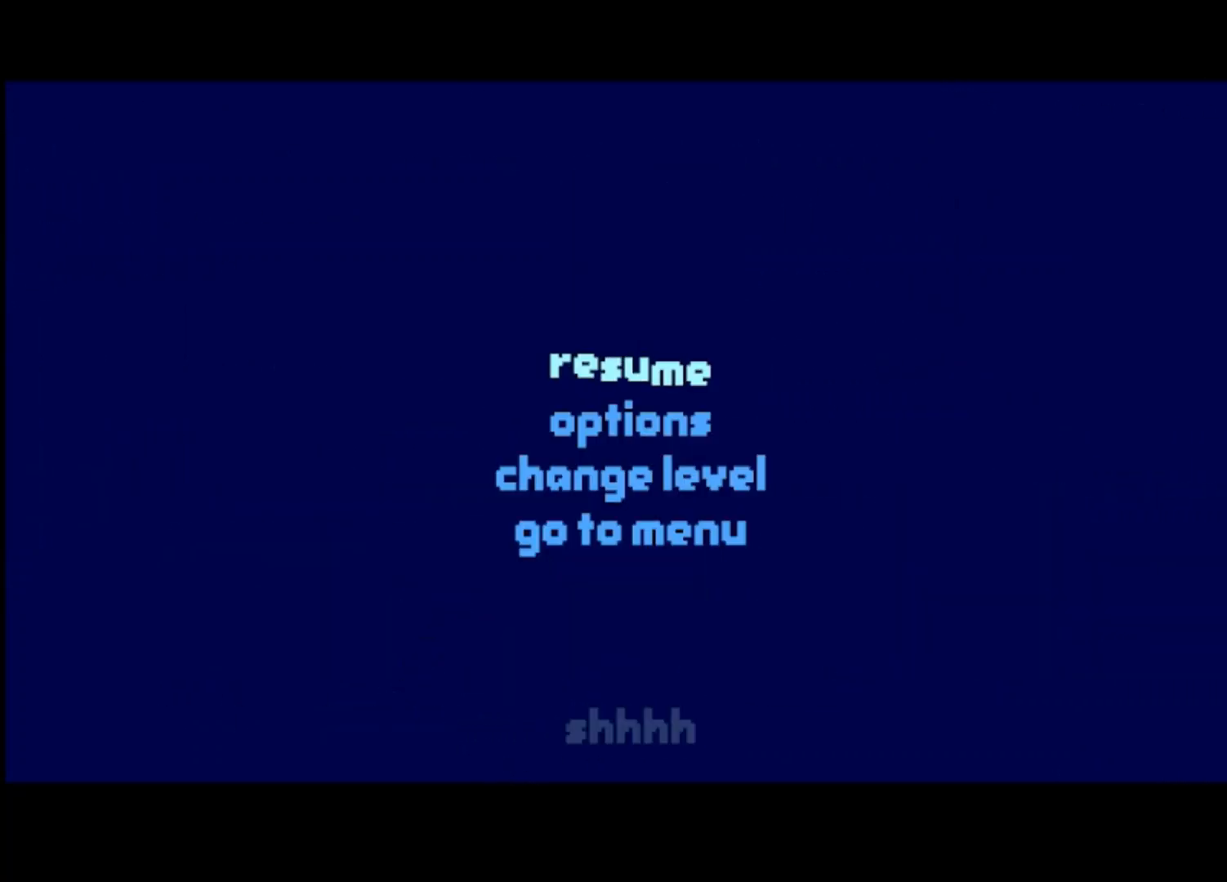
{"buttons": [], "left_stick": "center", "events": [[33, "DPAD_DOWN", "down"], [133, "CROSS", "down"], [167, "DPAD_DOWN", "up"], [267, "CROSS", "up"]]}
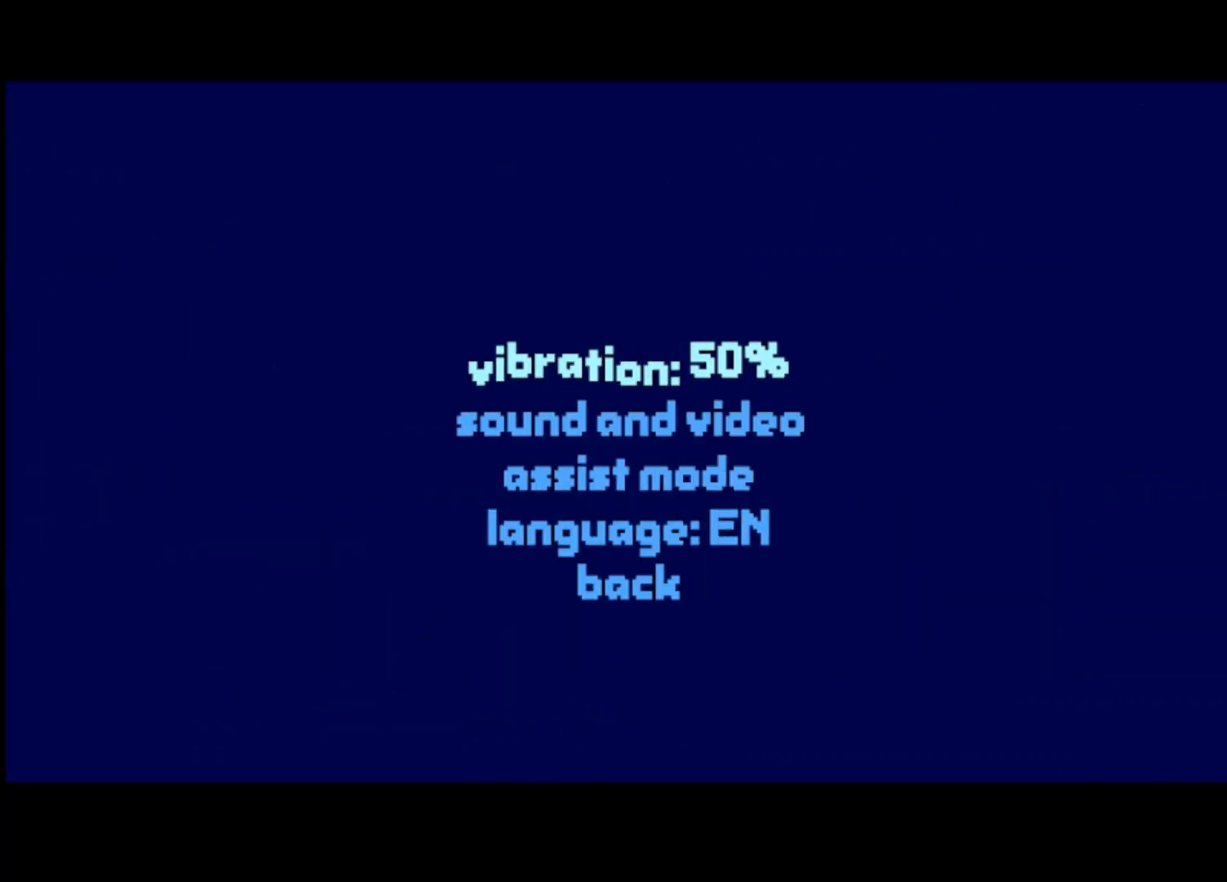
{"buttons": ["DPAD_DOWN"], "left_stick": "center", "events": [[33, "CROSS", "down"], [167, "CROSS", "up"], [500, "DPAD_DOWN", "down"]]}
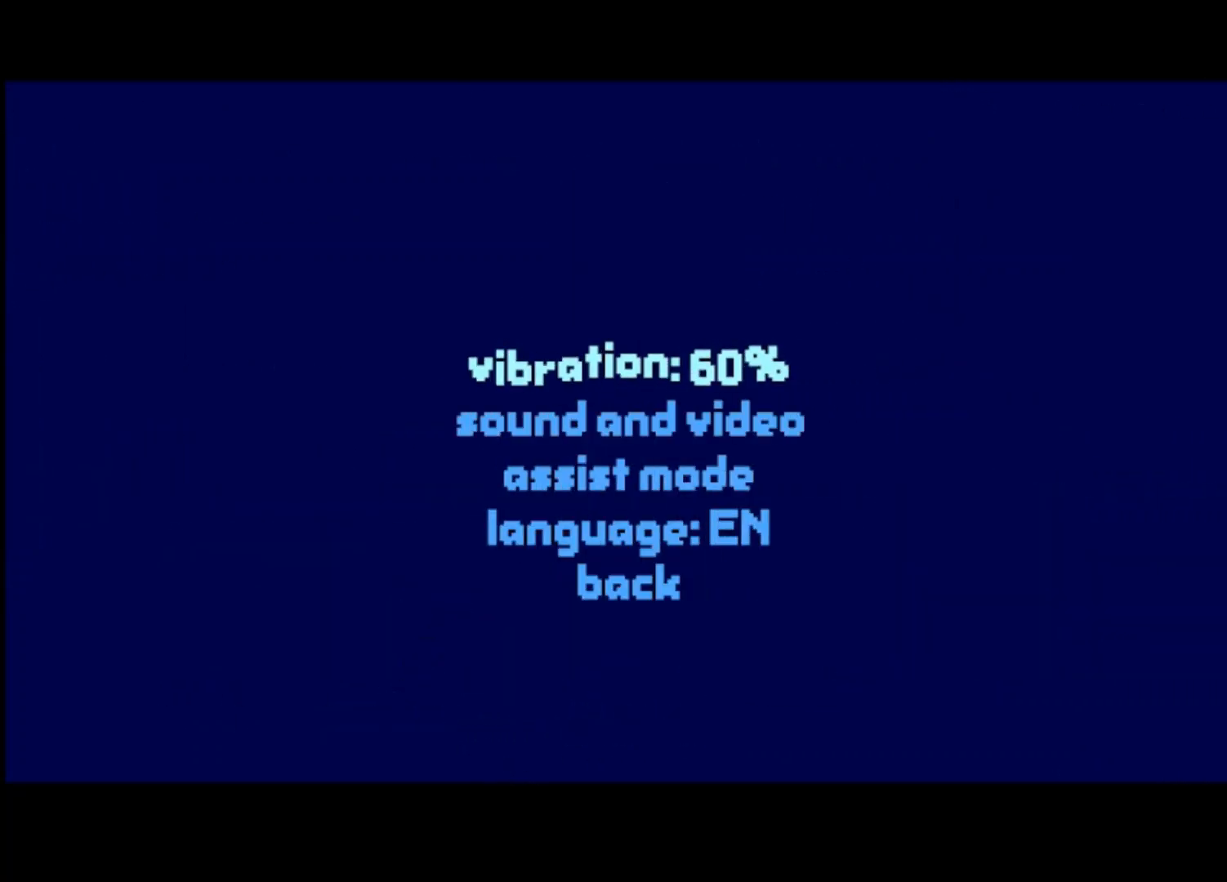
{"buttons": ["CROSS"], "left_stick": "center", "events": [[100, "CROSS", "down"], [100, "DPAD_DOWN", "up"], [200, "CROSS", "up"], [433, "CROSS", "down"]]}
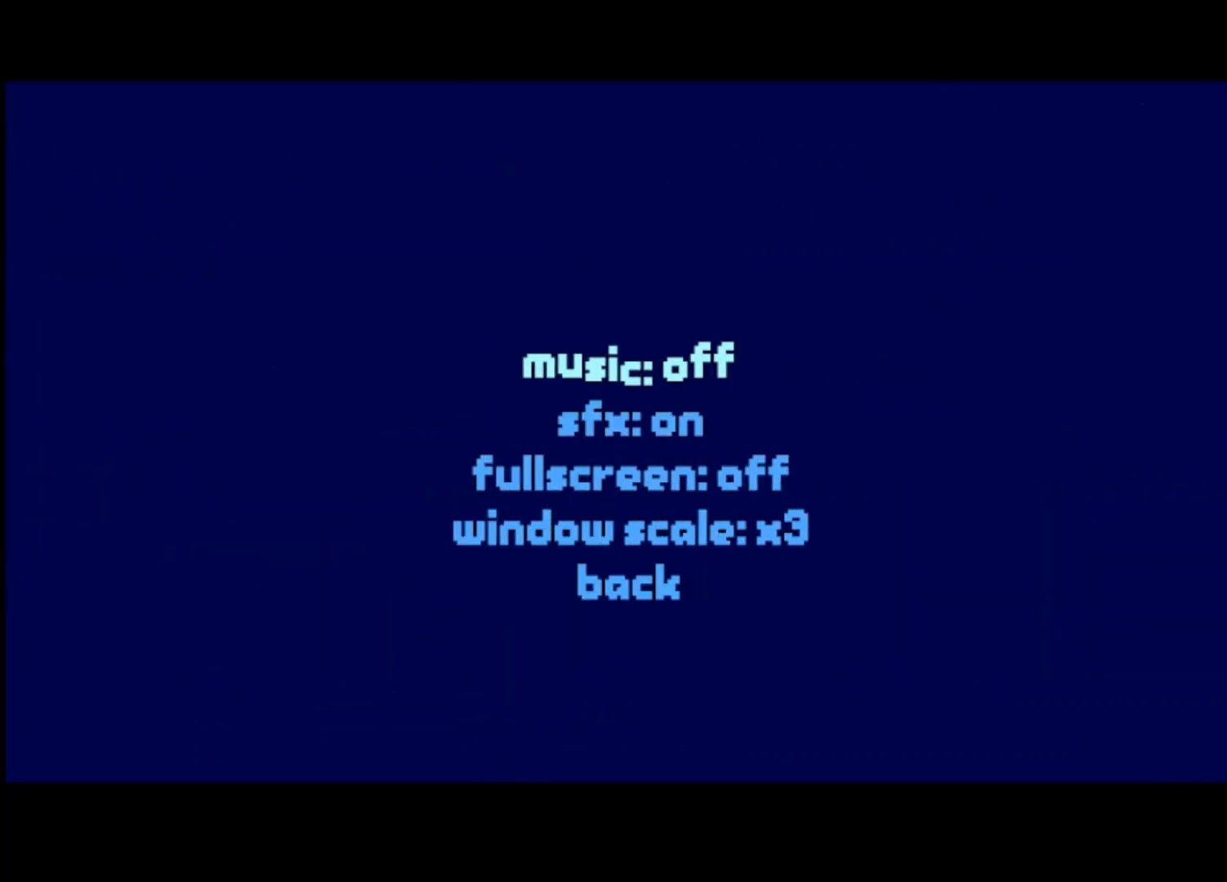
{"buttons": ["CROSS"], "left_stick": "center", "events": [[33, "CROSS", "up"], [33, "DPAD_DOWN", "down"], [100, "CROSS", "down"], [133, "DPAD_DOWN", "up"], [233, "CROSS", "up"], [467, "CROSS", "down"]]}
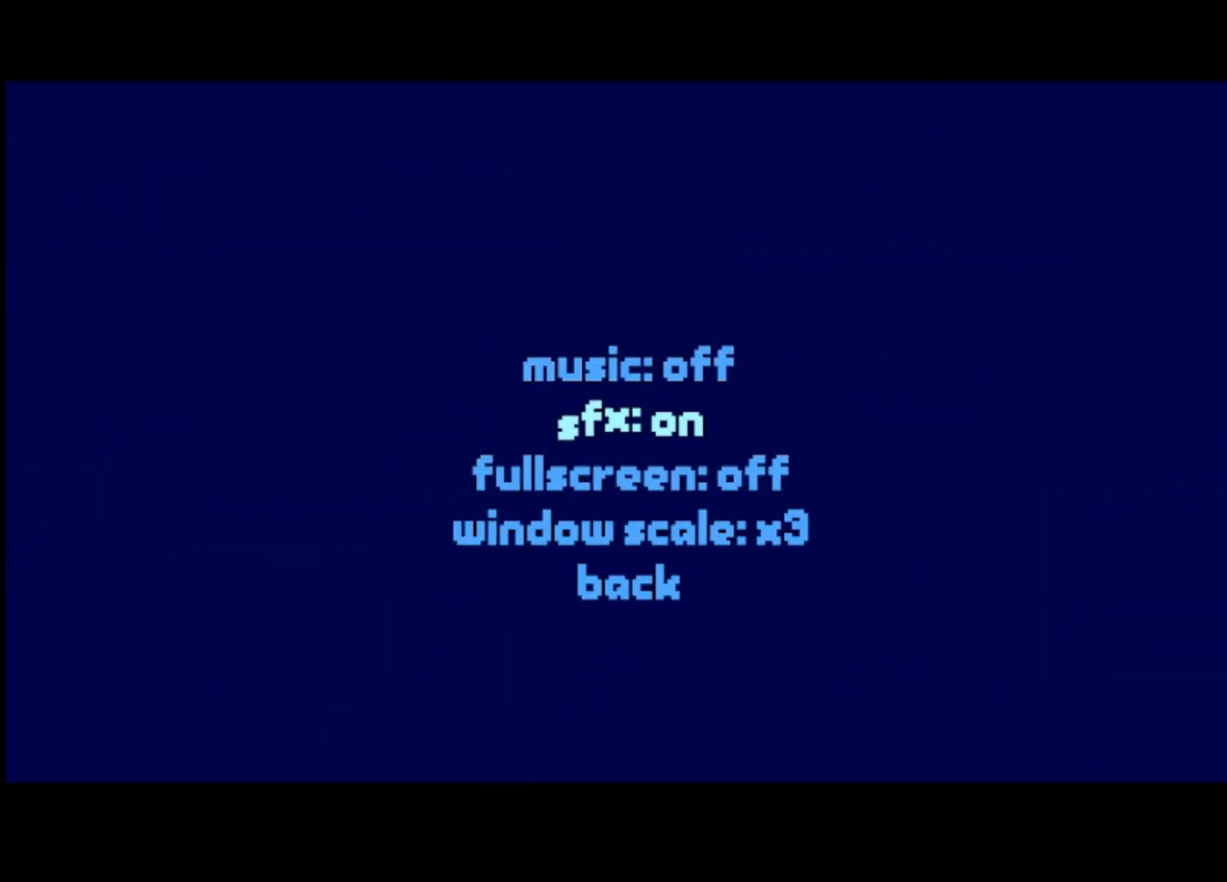
{"buttons": [], "left_stick": "center", "events": [[33, "CROSS", "up"], [67, "DPAD_UP", "down"], [133, "CROSS", "down"], [133, "DPAD_UP", "up"], [200, "CROSS", "up"], [267, "DPAD_DOWN", "down"], [333, "DPAD_DOWN", "up"], [400, "DPAD_DOWN", "down"], [467, "DPAD_DOWN", "up"]]}
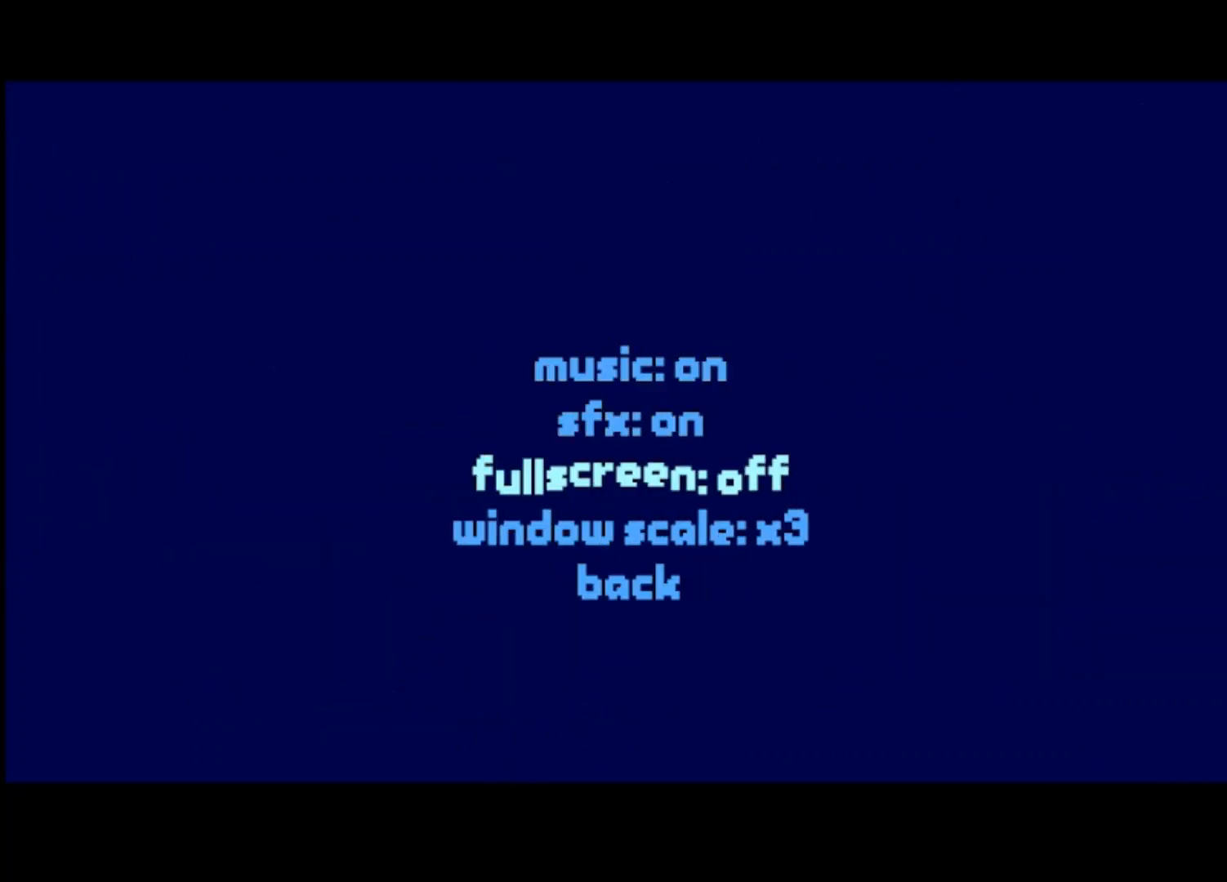
{"buttons": ["DPAD_DOWN"], "left_stick": "center", "events": [[33, "DPAD_DOWN", "down"], [100, "DPAD_DOWN", "up"], [167, "DPAD_DOWN", "down"], [233, "DPAD_DOWN", "up"], [267, "CROSS", "down"], [367, "CROSS", "up"], [367, "DPAD_DOWN", "down"], [433, "DPAD_DOWN", "up"], [500, "DPAD_DOWN", "down"]]}
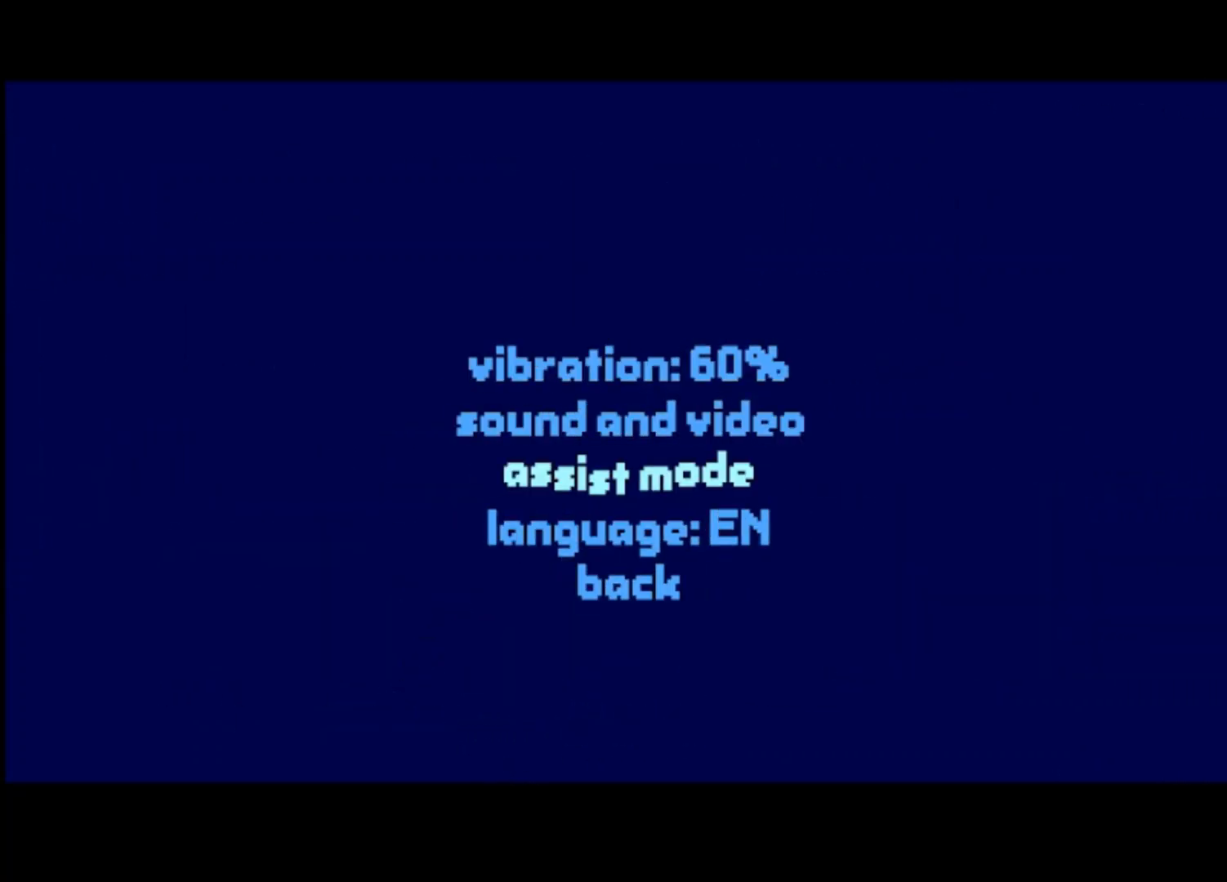
{"buttons": ["CROSS"], "left_stick": "center", "events": [[67, "DPAD_DOWN", "up"], [133, "DPAD_DOWN", "down"], [200, "DPAD_DOWN", "up"], [267, "DPAD_DOWN", "down"], [333, "DPAD_DOWN", "up"], [400, "CROSS", "down"], [467, "CROSS", "up"], [500, "CROSS", "down"]]}
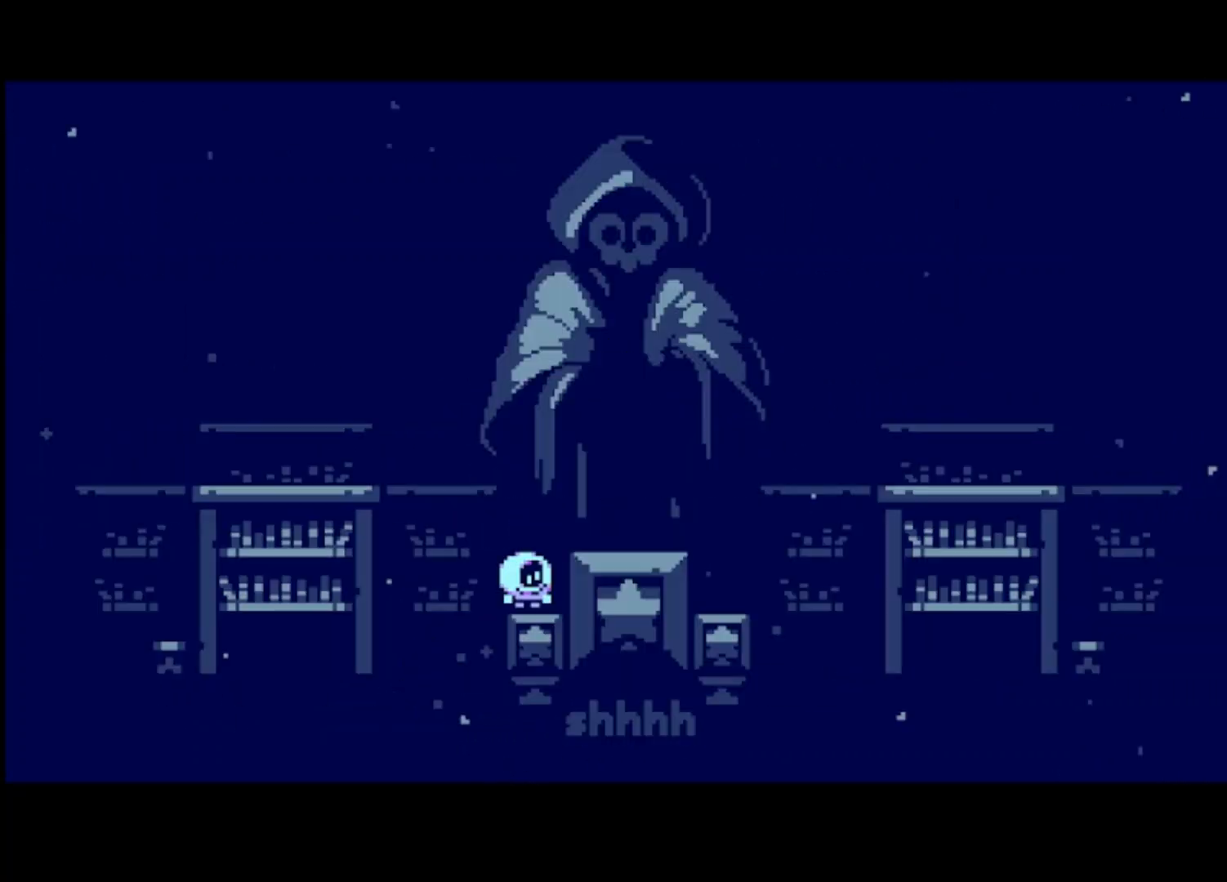
{"buttons": [], "left_stick": "right", "events": [[100, "CROSS", "up"], [167, "left_stick", "right"], [233, "CROSS", "down"], [333, "CROSS", "up"]]}
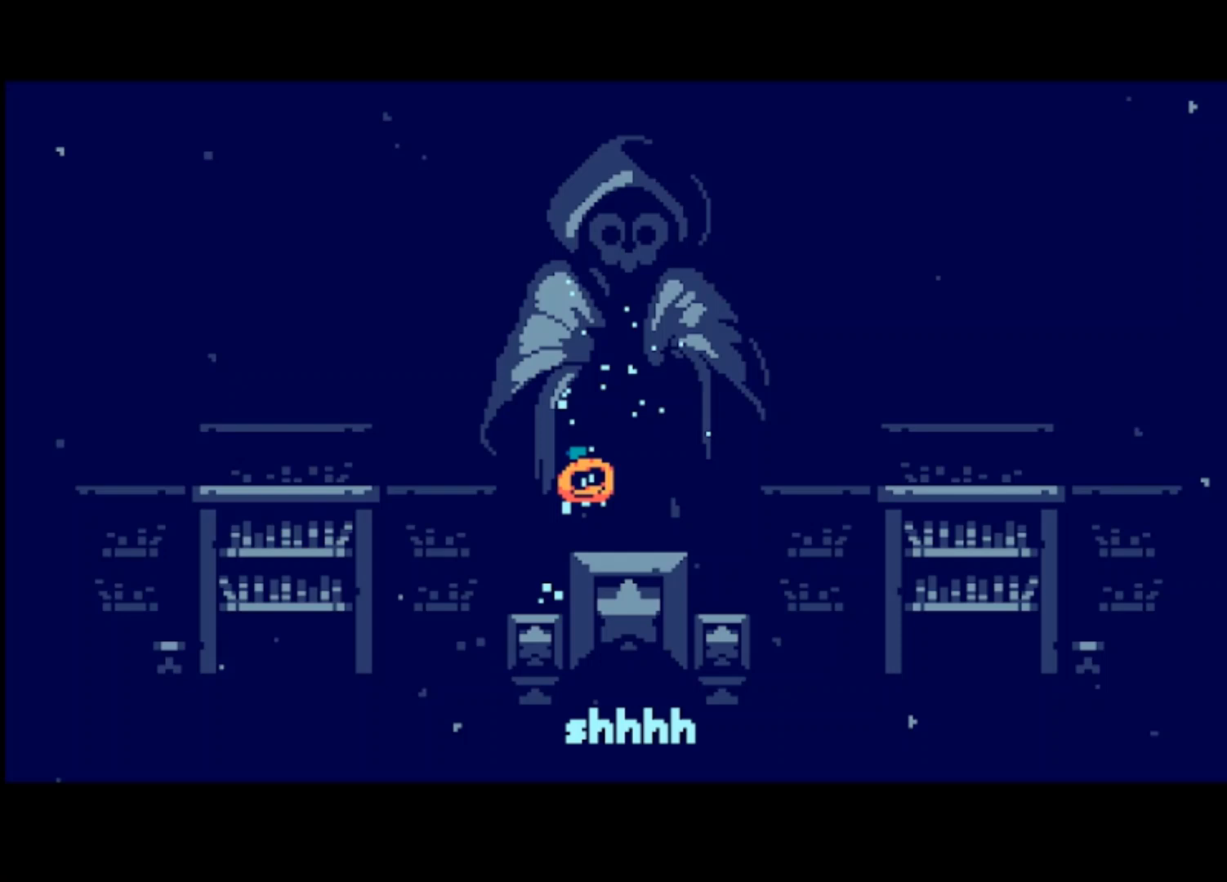
{"buttons": [], "left_stick": "center", "events": [[167, "left_stick", "center"]]}
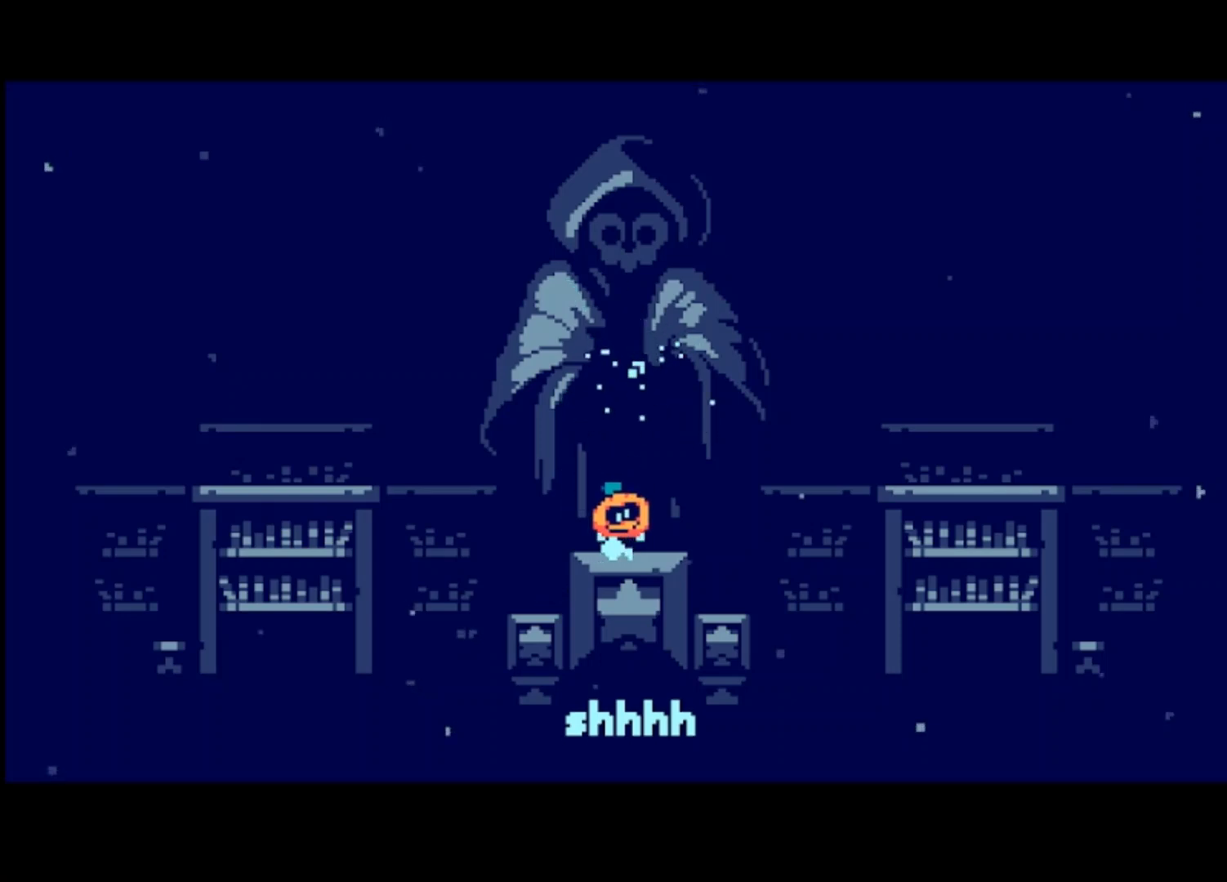
{"buttons": [], "left_stick": "center", "events": []}
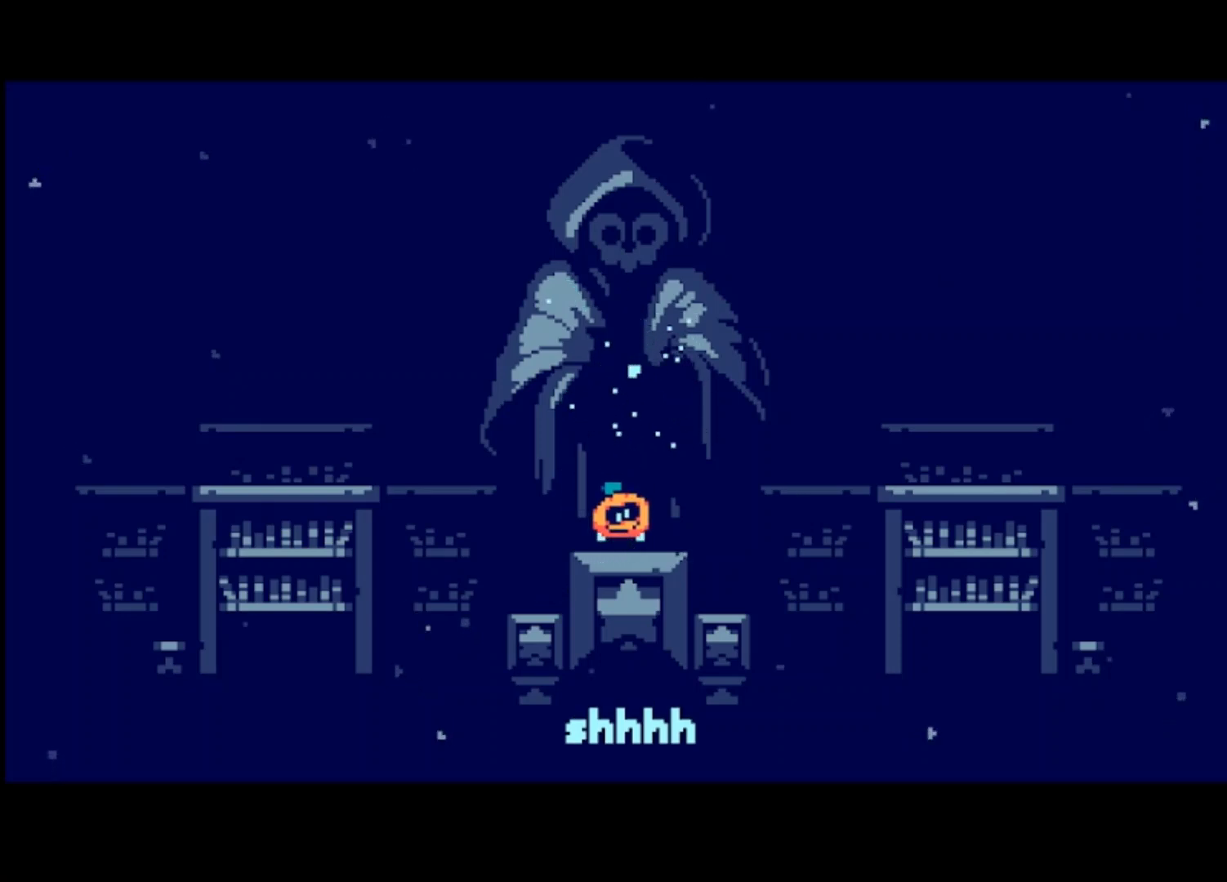
{"buttons": [], "left_stick": "center", "events": []}
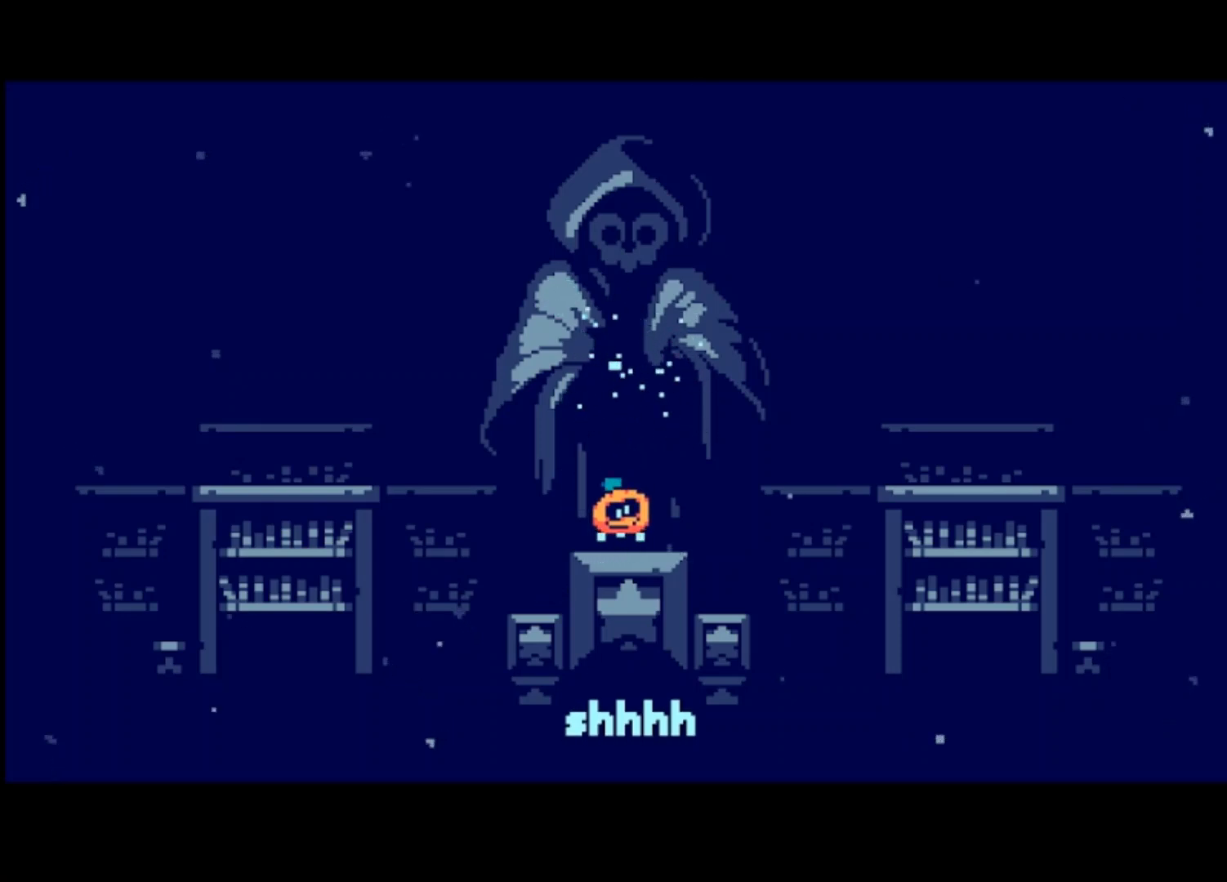
{"buttons": ["CROSS"], "left_stick": "left", "events": [[33, "CROSS", "down"], [433, "left_stick", "left"]]}
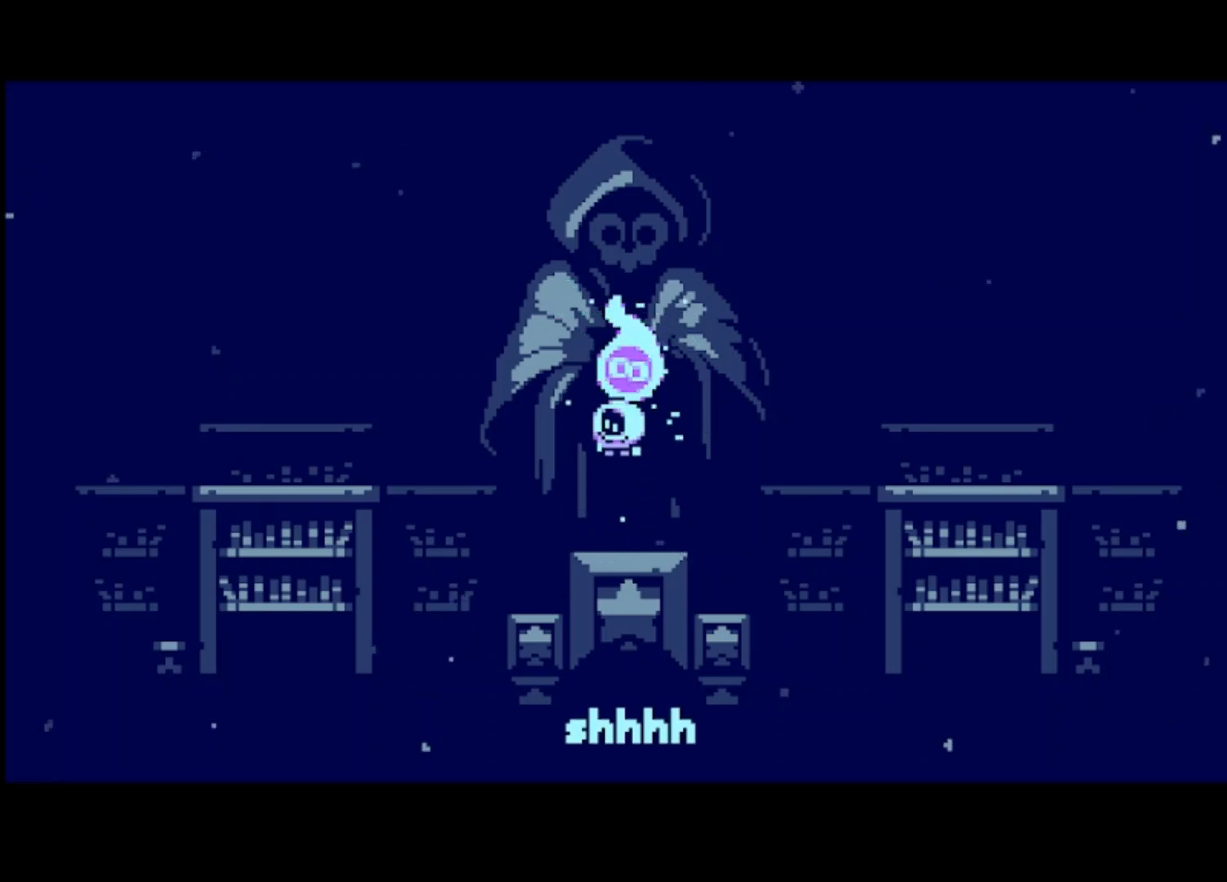
{"buttons": ["CROSS"], "left_stick": "right", "events": [[100, "CROSS", "up"], [100, "left_stick", "center"], [267, "CROSS", "down"], [500, "left_stick", "right"]]}
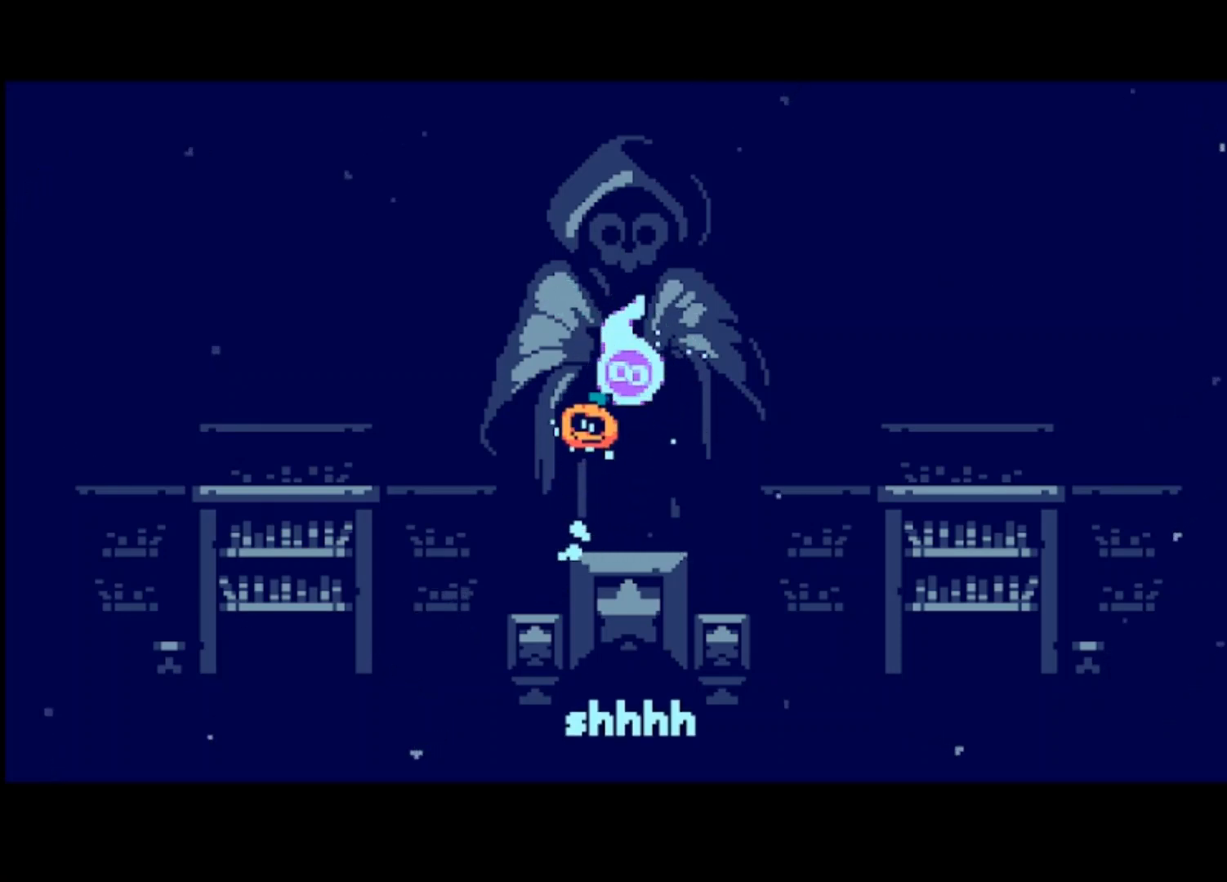
{"buttons": ["CROSS"], "left_stick": "center", "events": [[67, "CROSS", "up"], [167, "left_stick", "center"], [500, "CROSS", "down"]]}